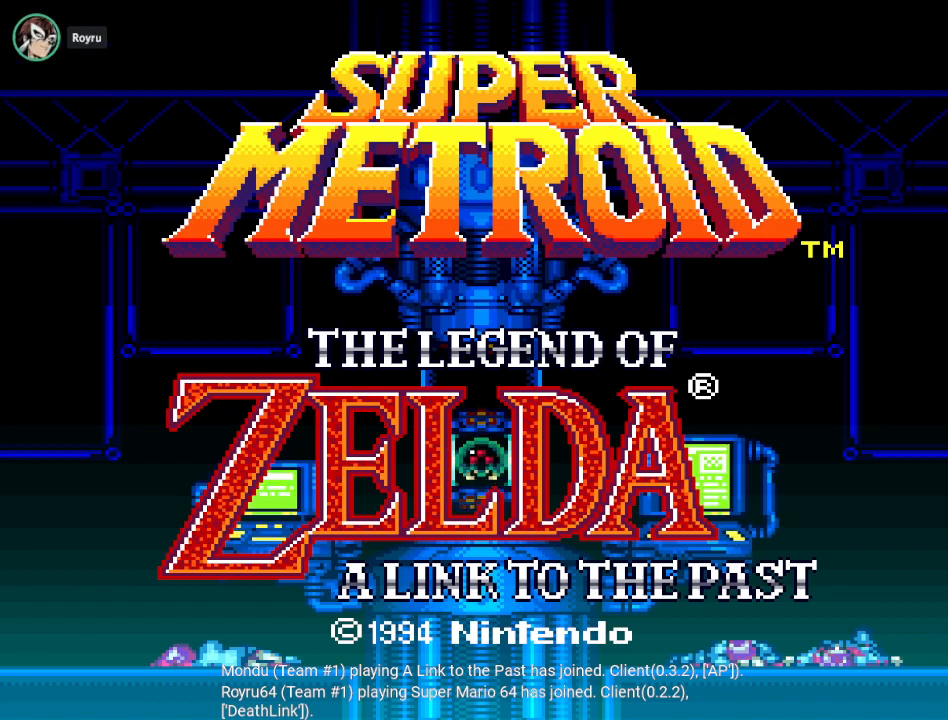
Gameplay with a controller (Nintendo layout); each line is a JSON object with the inputs held at the frame after it. "events" lists button and stick changes between this image and that frame as [ms after this image, input, new state], when the widget could be followed in between. Not read: L3 R3.
{"buttons": [], "events": [[284, "A", "down"], [484, "A", "up"]]}
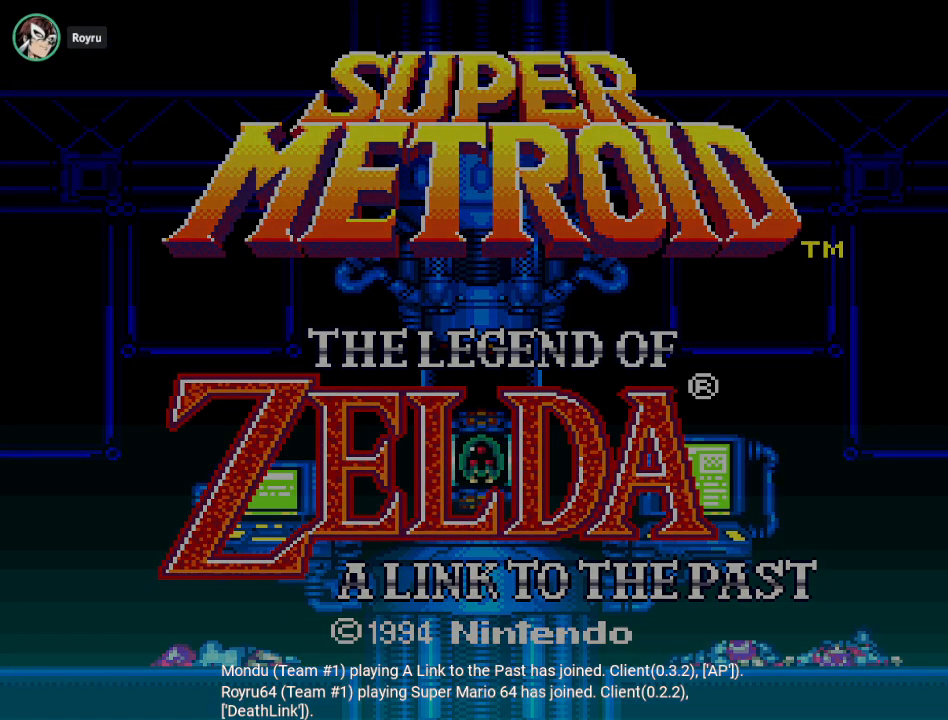
{"buttons": [], "events": []}
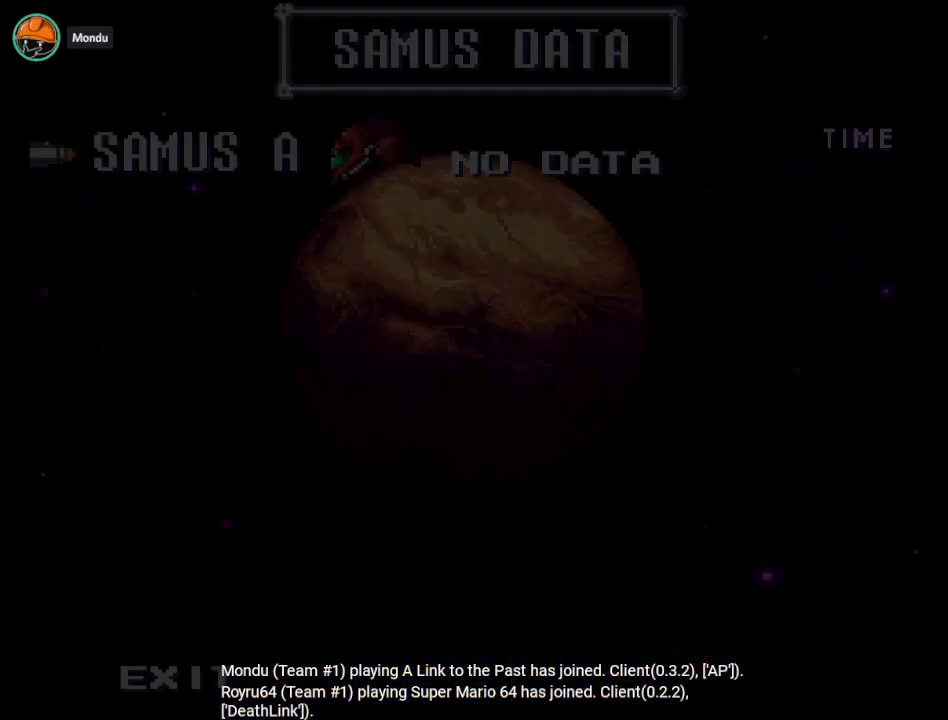
{"buttons": [], "events": []}
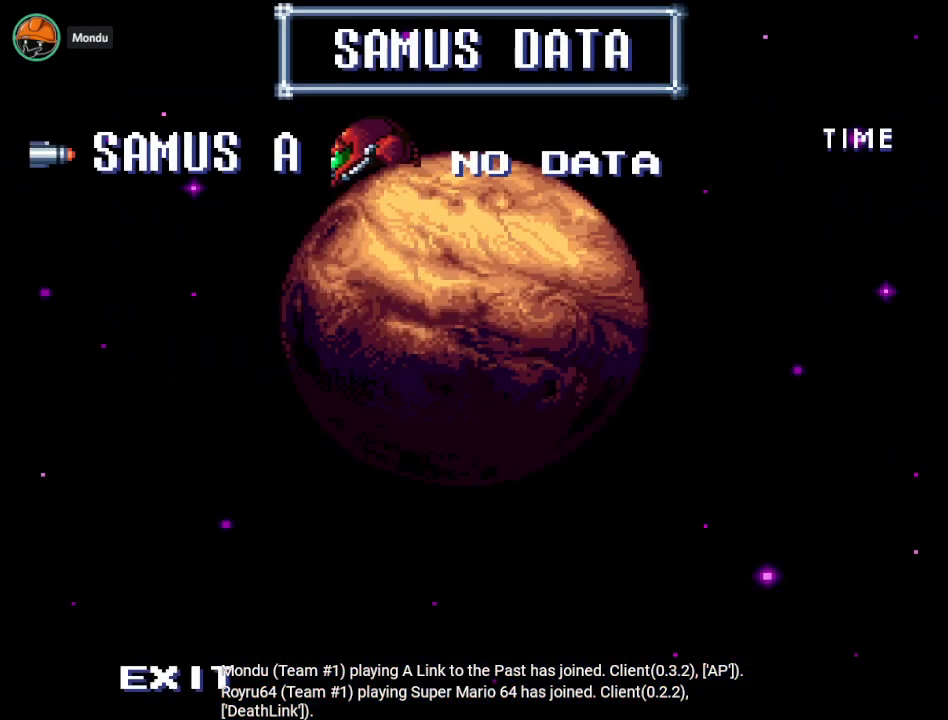
{"buttons": [], "events": []}
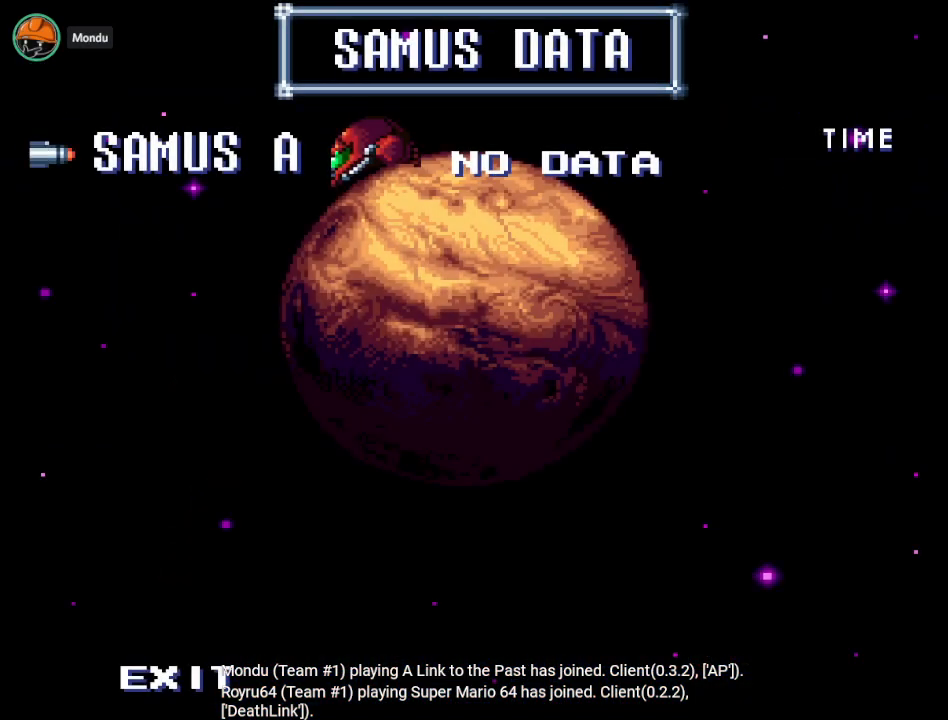
{"buttons": [], "events": [[50, "A", "down"], [184, "A", "up"]]}
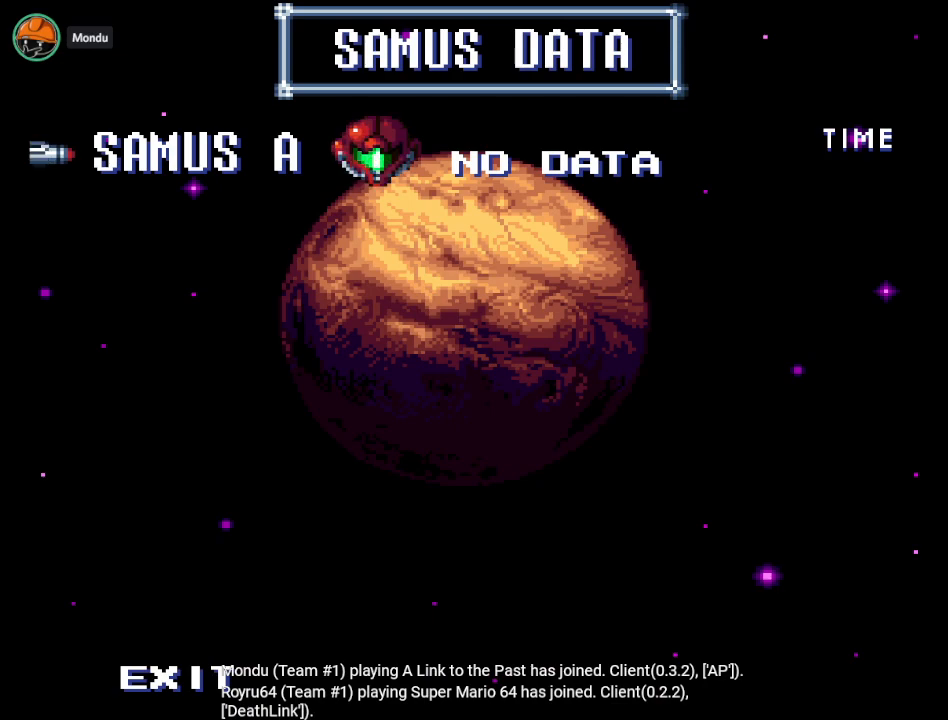
{"buttons": [], "events": []}
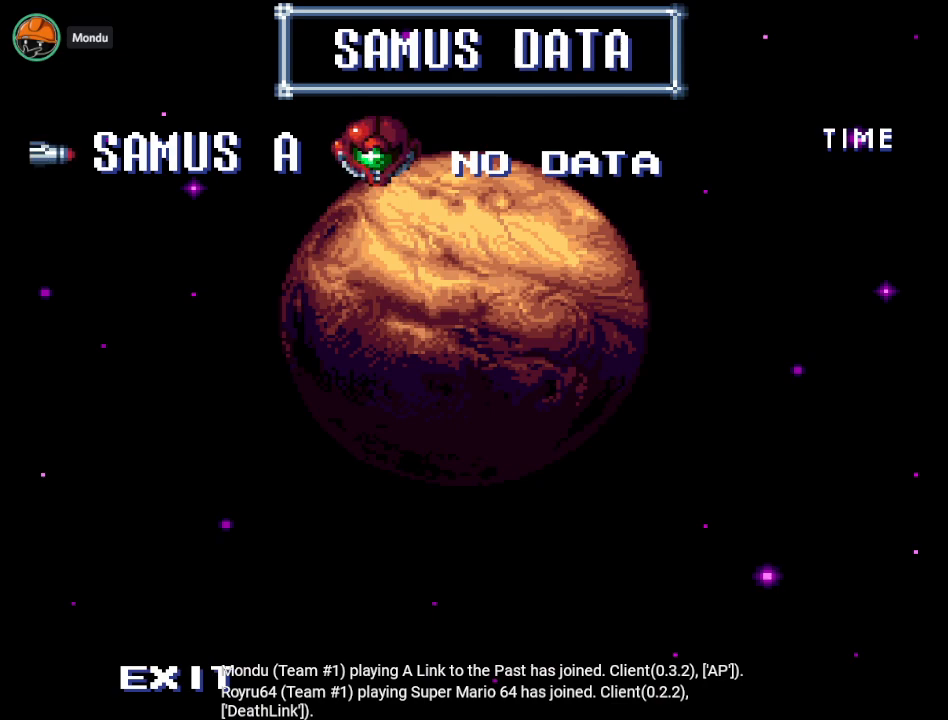
{"buttons": [], "events": []}
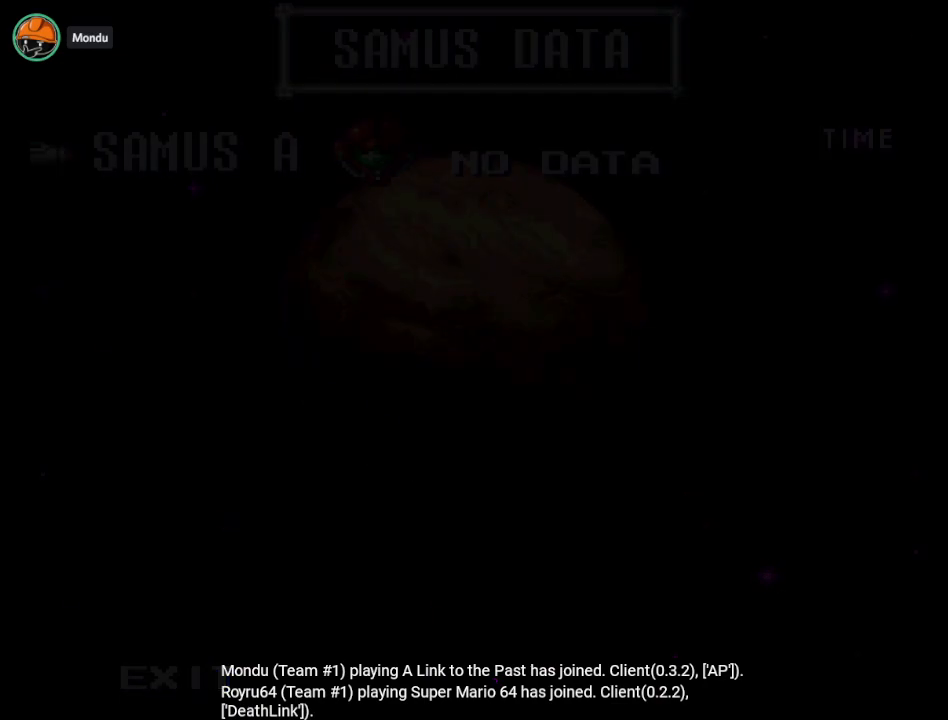
{"buttons": [], "events": []}
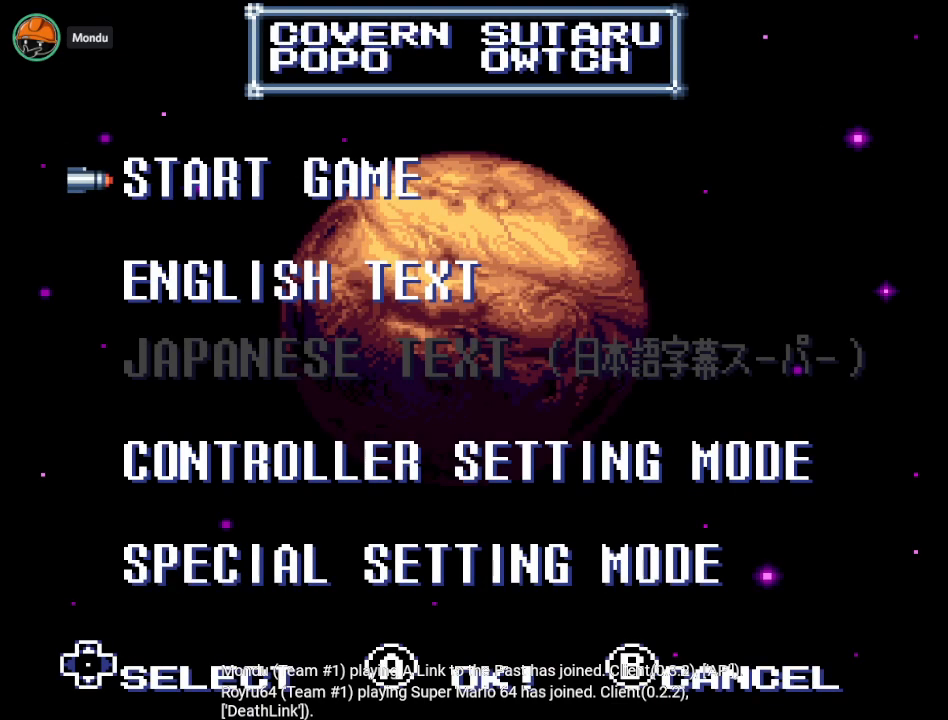
{"buttons": ["DPAD_DOWN"], "events": [[167, "DPAD_DOWN", "down"], [234, "DPAD_DOWN", "up"], [351, "DPAD_DOWN", "down"], [401, "DPAD_DOWN", "up"], [501, "DPAD_DOWN", "down"]]}
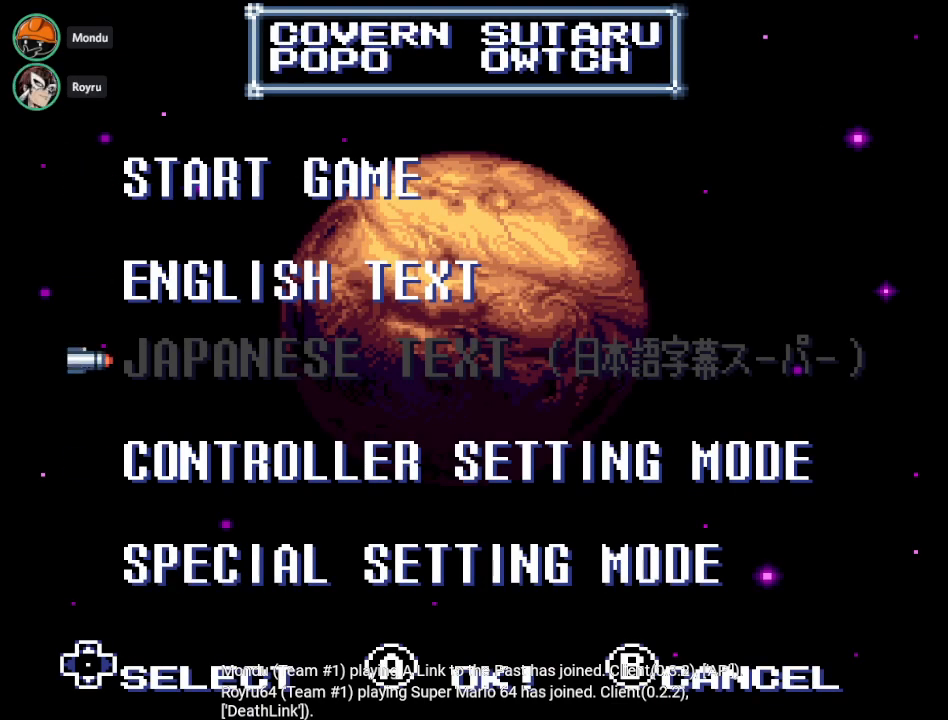
{"buttons": [], "events": [[133, "DPAD_DOWN", "up"], [317, "A", "down"], [417, "A", "up"]]}
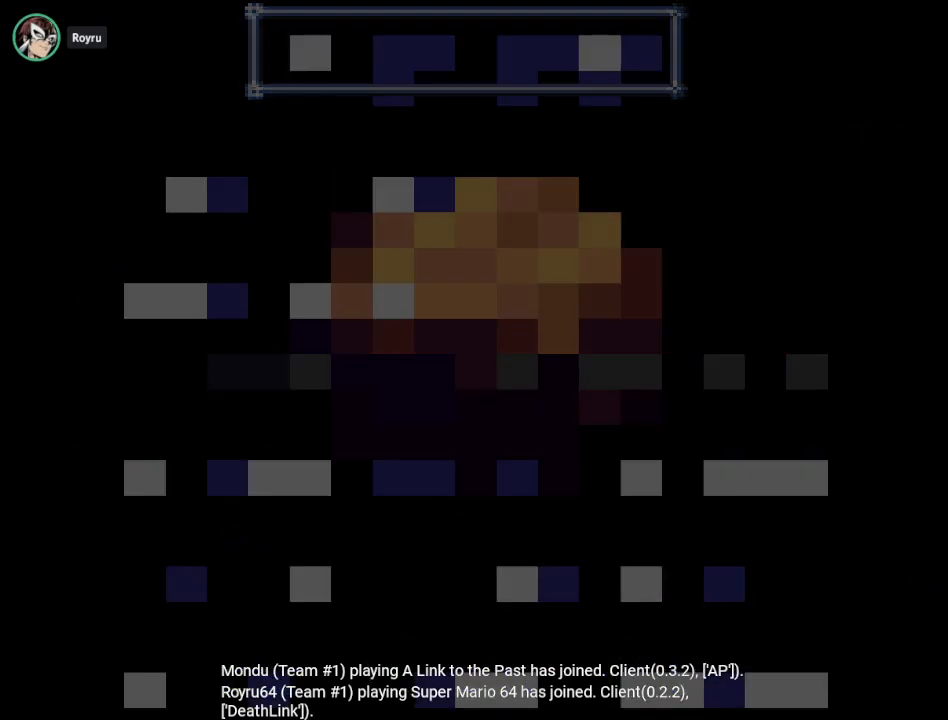
{"buttons": [], "events": []}
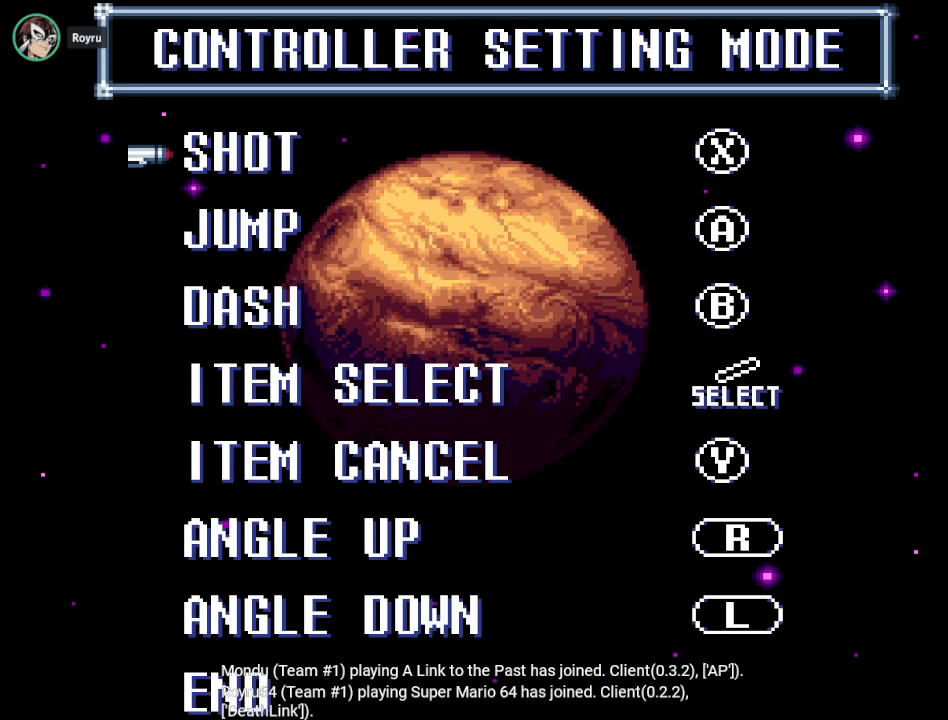
{"buttons": ["Y"], "events": [[33, "A", "down"], [133, "A", "up"], [133, "DPAD_DOWN", "down"], [250, "B", "down"], [250, "DPAD_DOWN", "up"], [350, "B", "up"], [384, "DPAD_DOWN", "down"], [434, "Y", "down"], [467, "DPAD_DOWN", "up"]]}
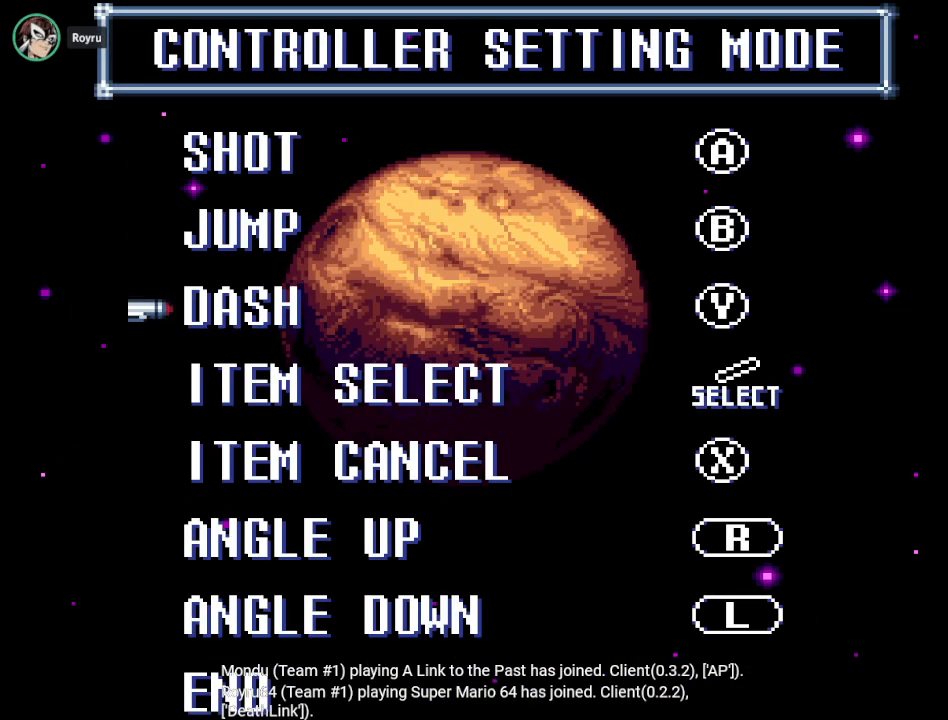
{"buttons": [], "events": [[67, "Y", "up"], [167, "DPAD_DOWN", "down"], [251, "DPAD_DOWN", "up"], [351, "DPAD_DOWN", "down"], [434, "DPAD_DOWN", "up"]]}
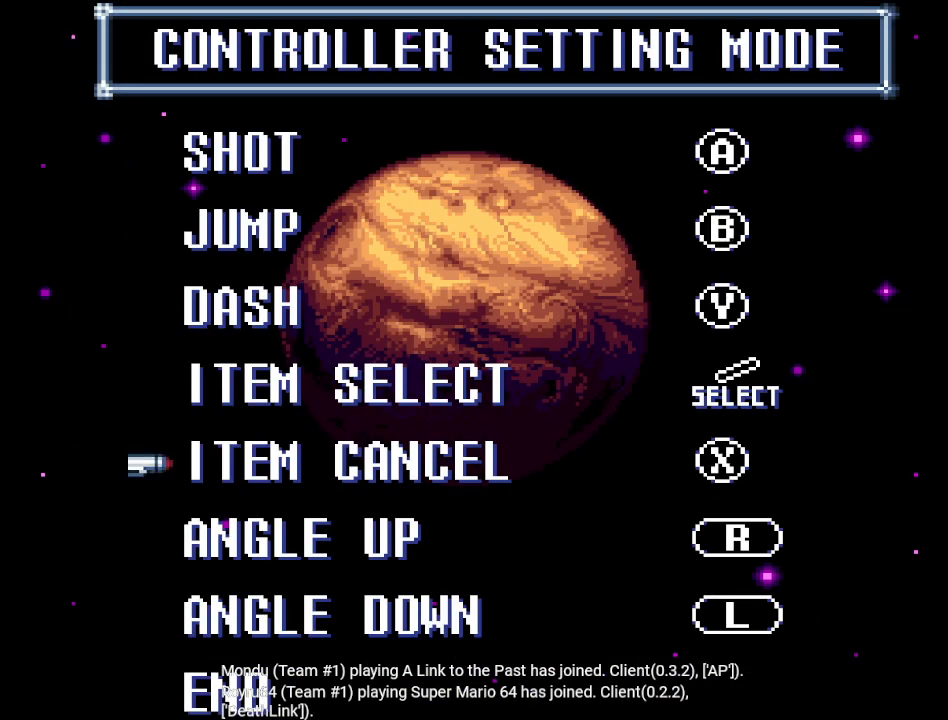
{"buttons": [], "events": [[33, "DPAD_DOWN", "down"], [133, "DPAD_DOWN", "up"], [200, "DPAD_DOWN", "down"], [317, "DPAD_DOWN", "up"], [417, "DPAD_DOWN", "down"], [500, "DPAD_DOWN", "up"]]}
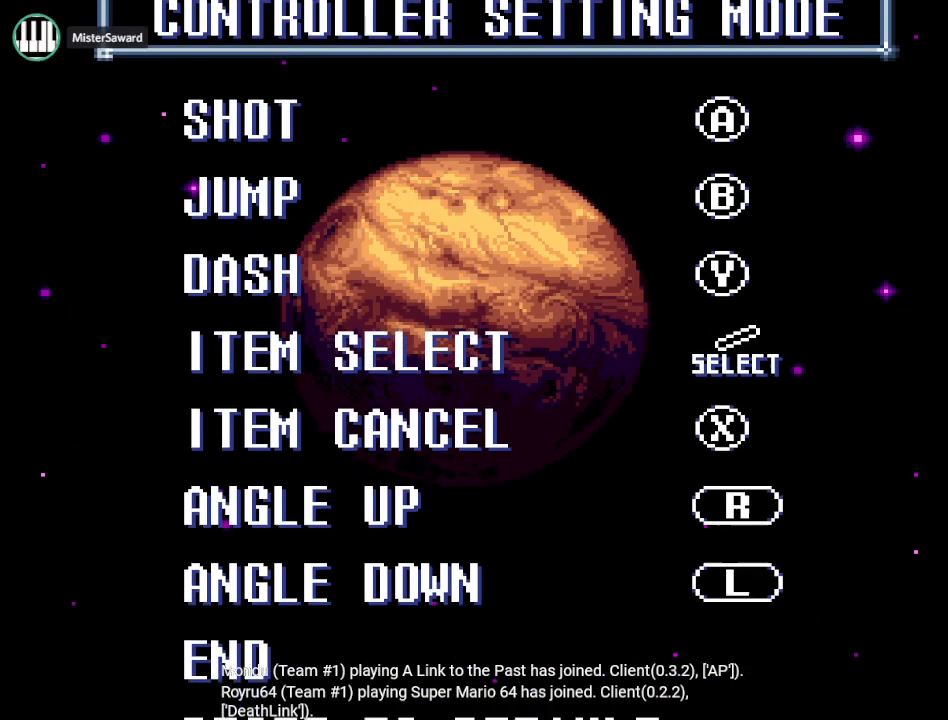
{"buttons": [], "events": [[334, "A", "down"], [434, "A", "up"]]}